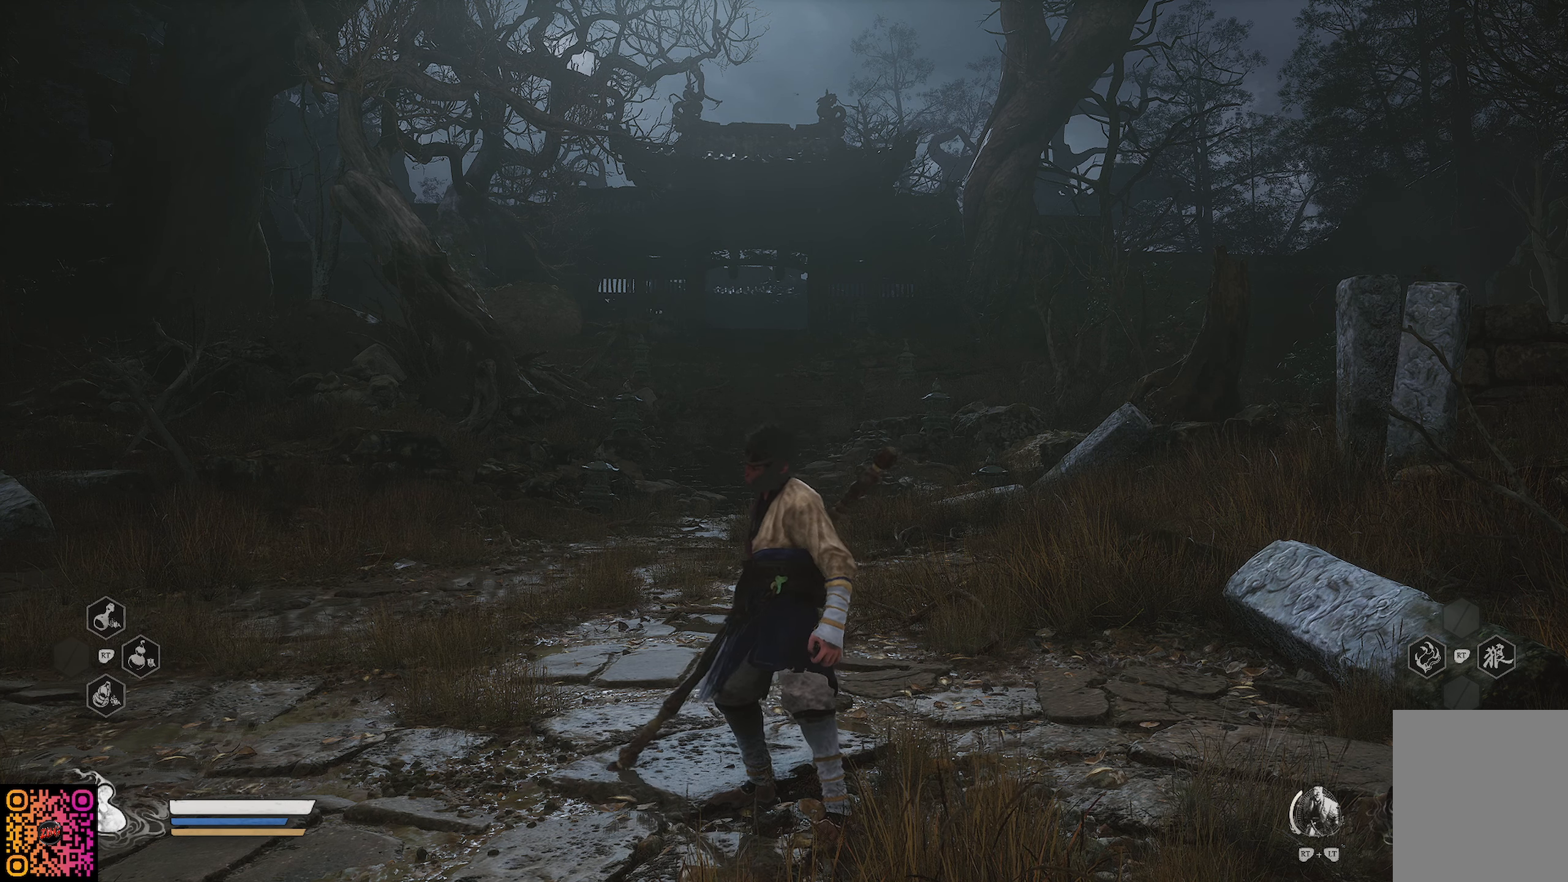
Gameplay with a controller (Xbox layout); each line is a JSON object with the inputs held at the frame after it. "events" lists button and stick changes between this image and that frame as [ms after this image, input, new state], when the widget could be followed in between.
{"buttons": [], "left_stick": "up-left", "right_stick": "center", "events": [[50, "left_stick", "up-left"]]}
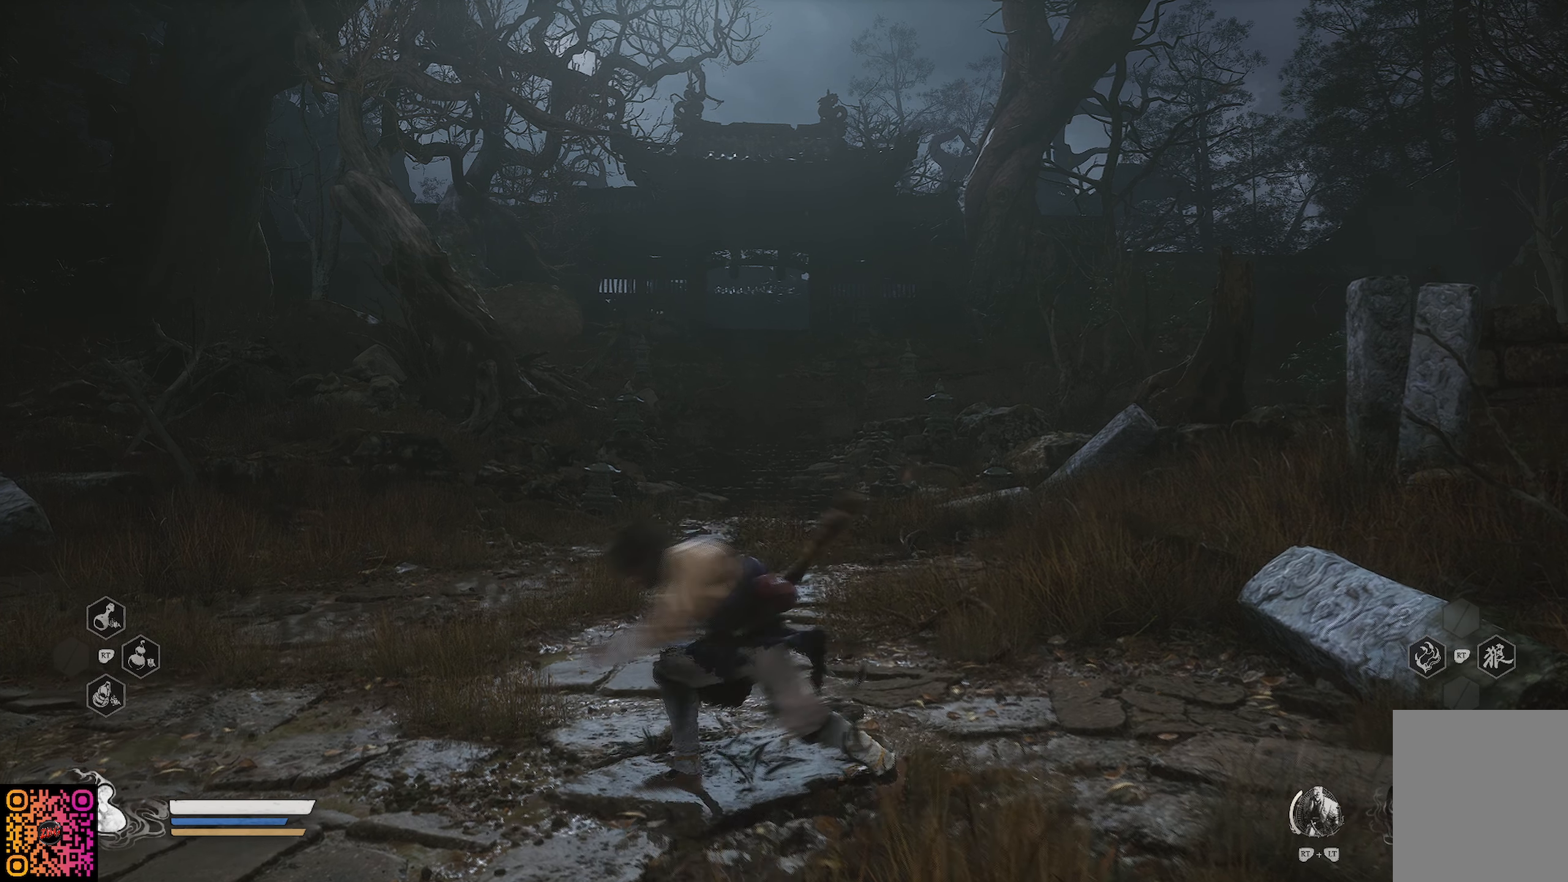
{"buttons": [], "left_stick": "center", "right_stick": "center", "events": [[83, "left_stick", "center"]]}
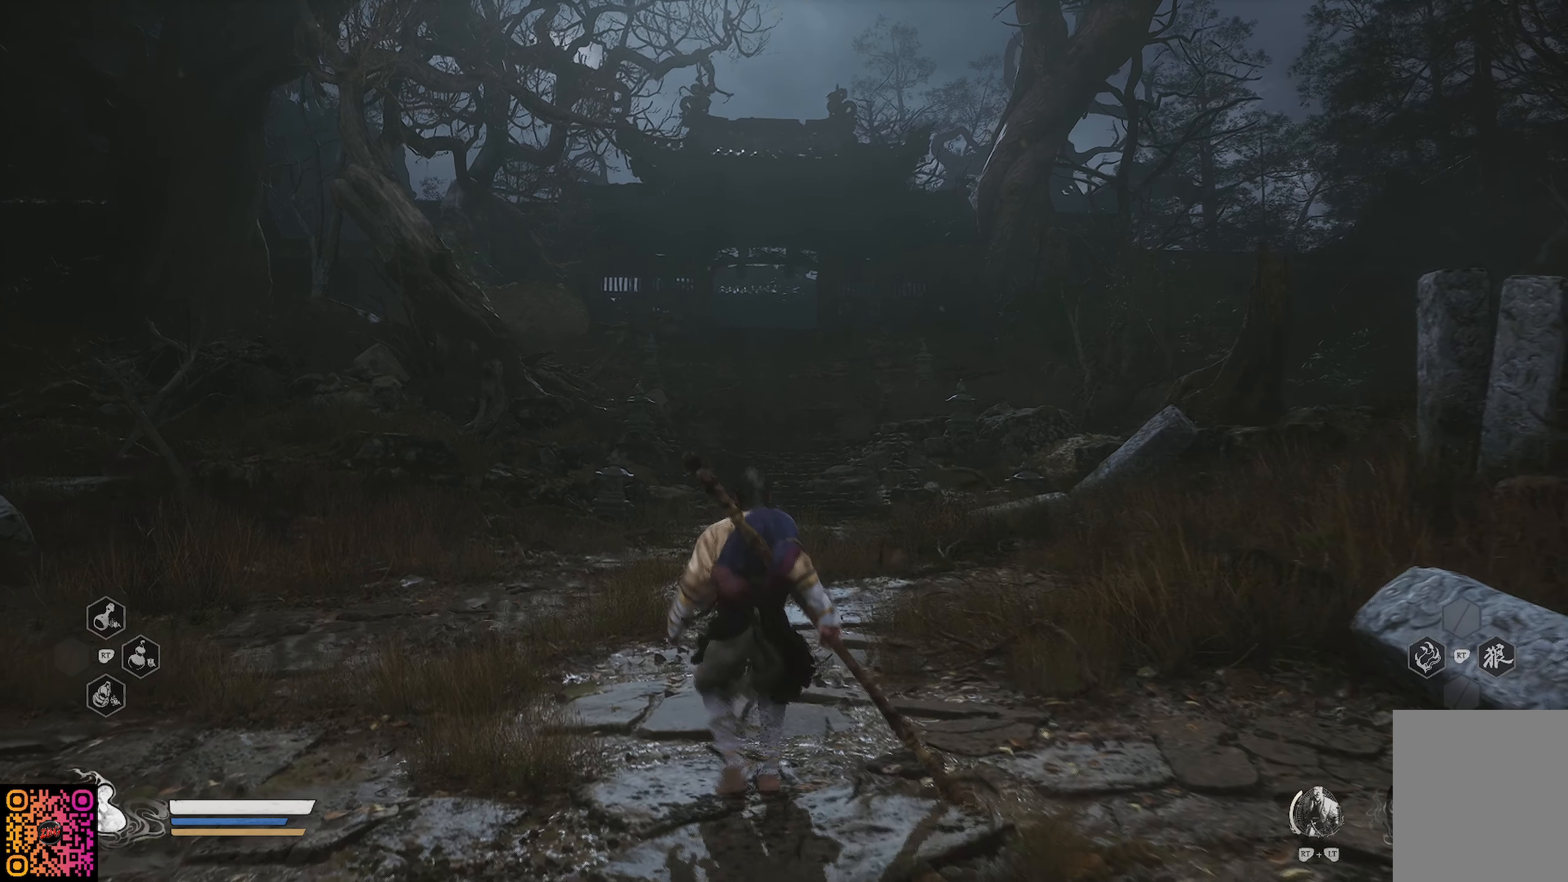
{"buttons": [], "left_stick": "up", "right_stick": "center", "events": [[100, "left_stick", "up"], [100, "right_stick", "down-right"], [367, "right_stick", "center"]]}
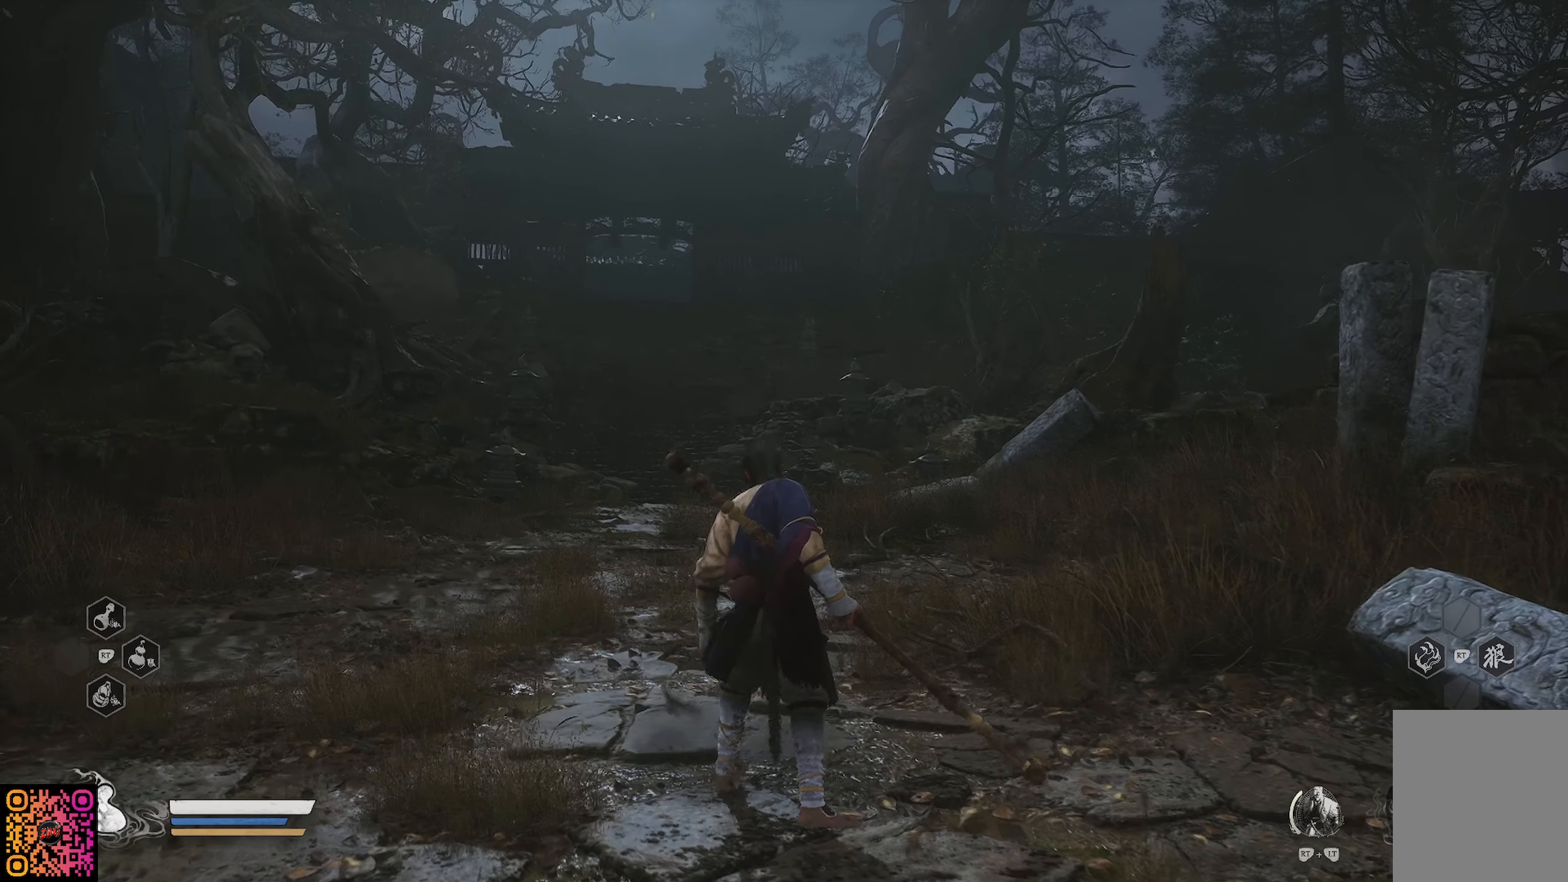
{"buttons": [], "left_stick": "up", "right_stick": "center", "events": []}
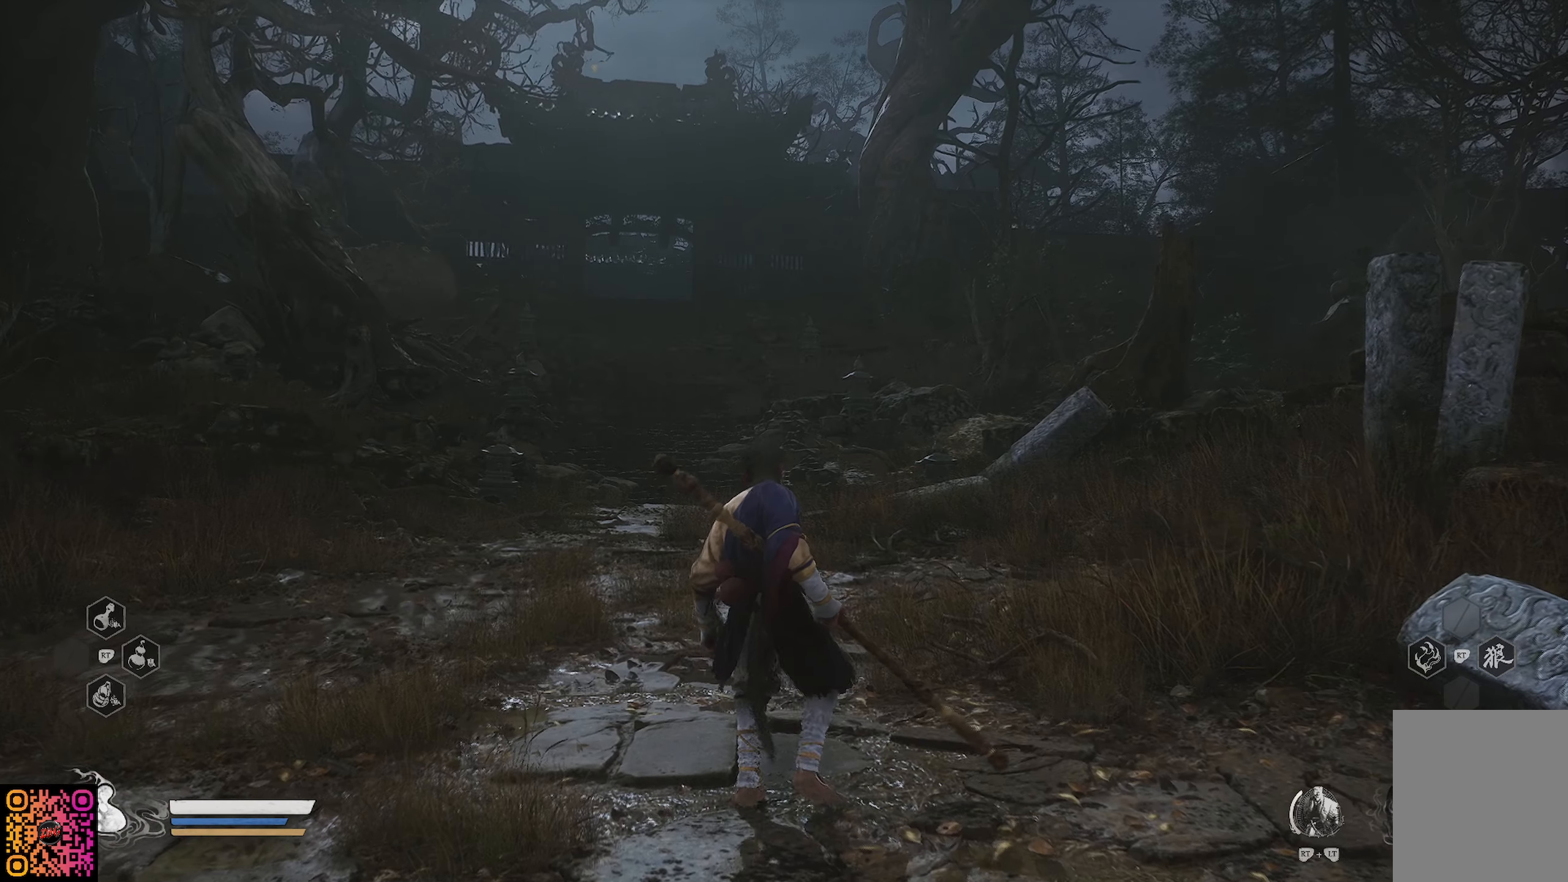
{"buttons": [], "left_stick": "up", "right_stick": "center", "events": []}
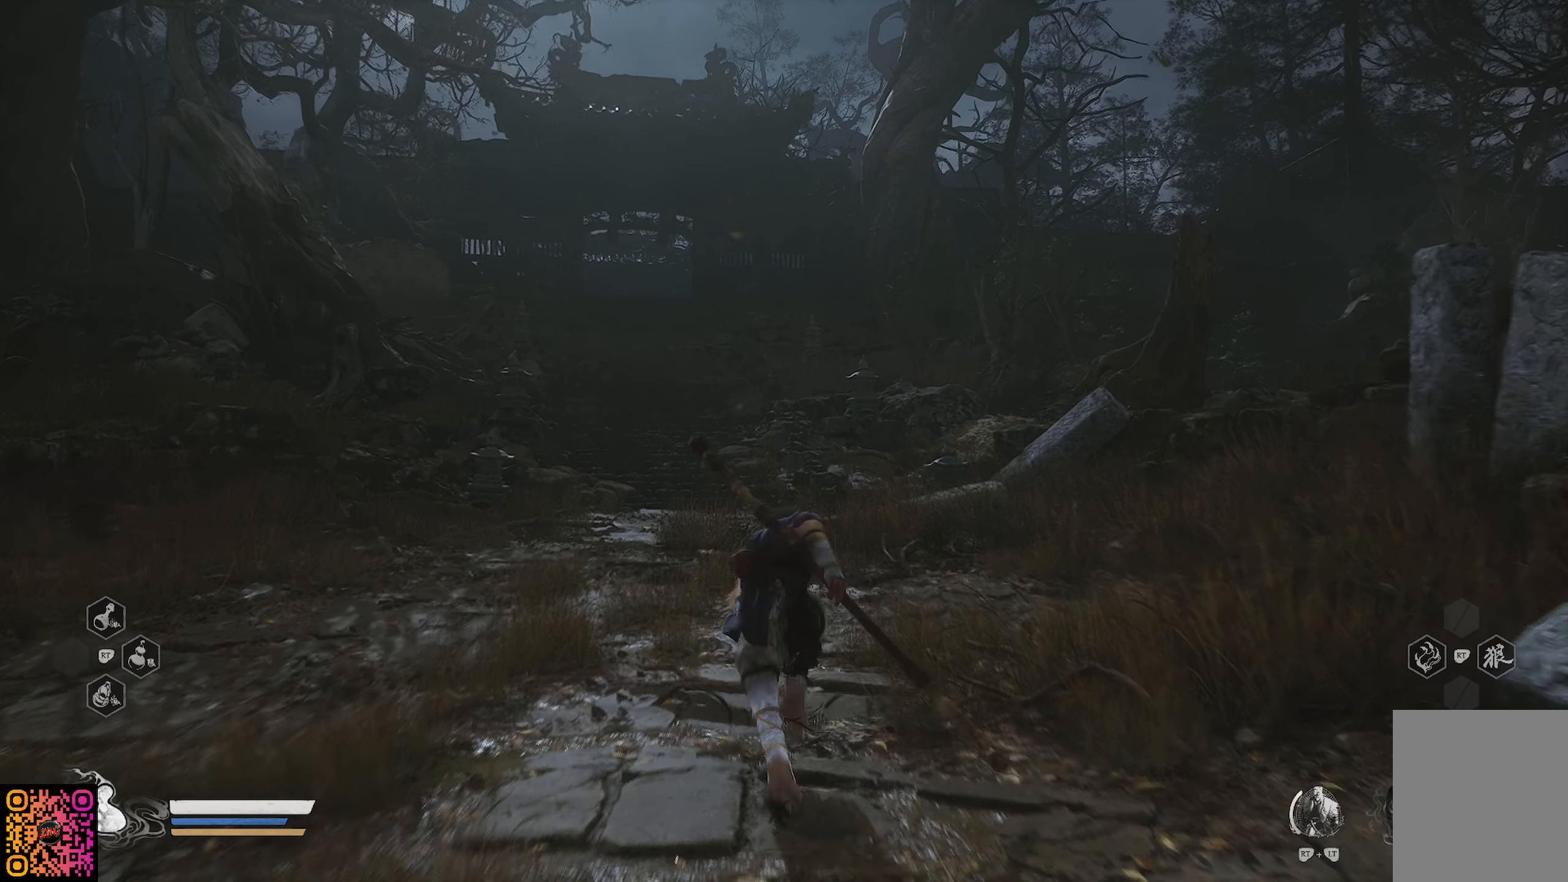
{"buttons": [], "left_stick": "down", "right_stick": "center", "events": [[167, "left_stick", "center"], [317, "left_stick", "down"]]}